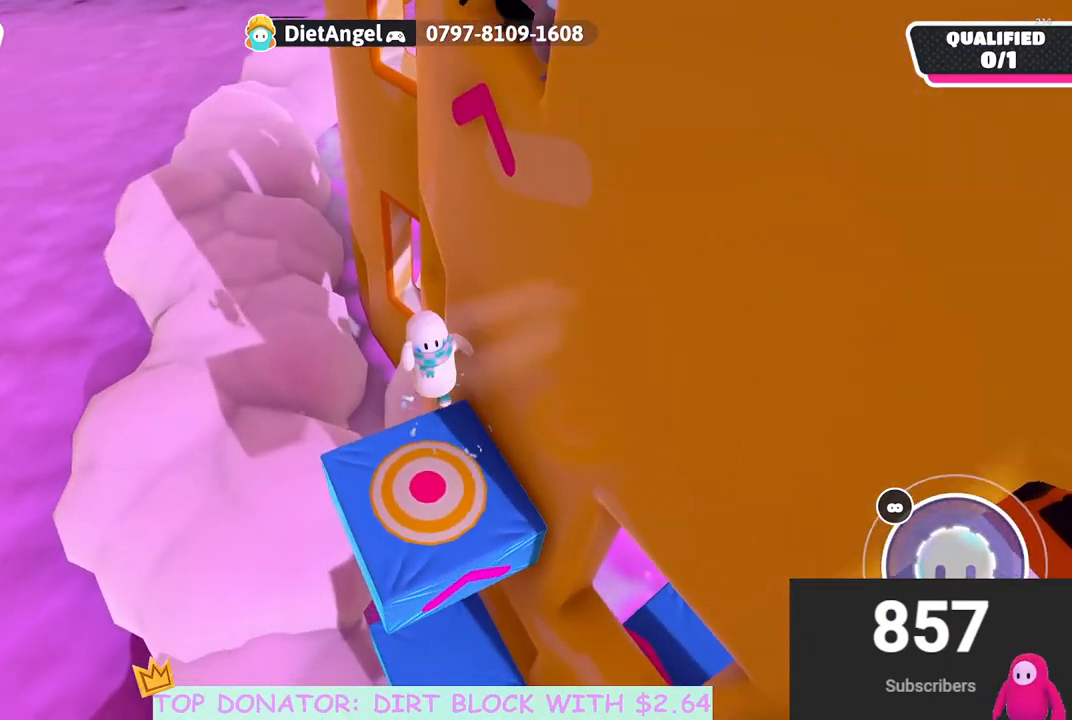
Gameplay with a controller (Xbox layout); each line is a JSON object with the inputs held at the frame after it. "events" lists button and stick changes between this image and that frame as [ms after this image, input, new state], when the widget could be followed in between.
{"buttons": [], "left_stick": "up", "right_stick": "center", "events": [[67, "right_stick", "right"], [83, "left_stick", "up"], [283, "right_stick", "center"]]}
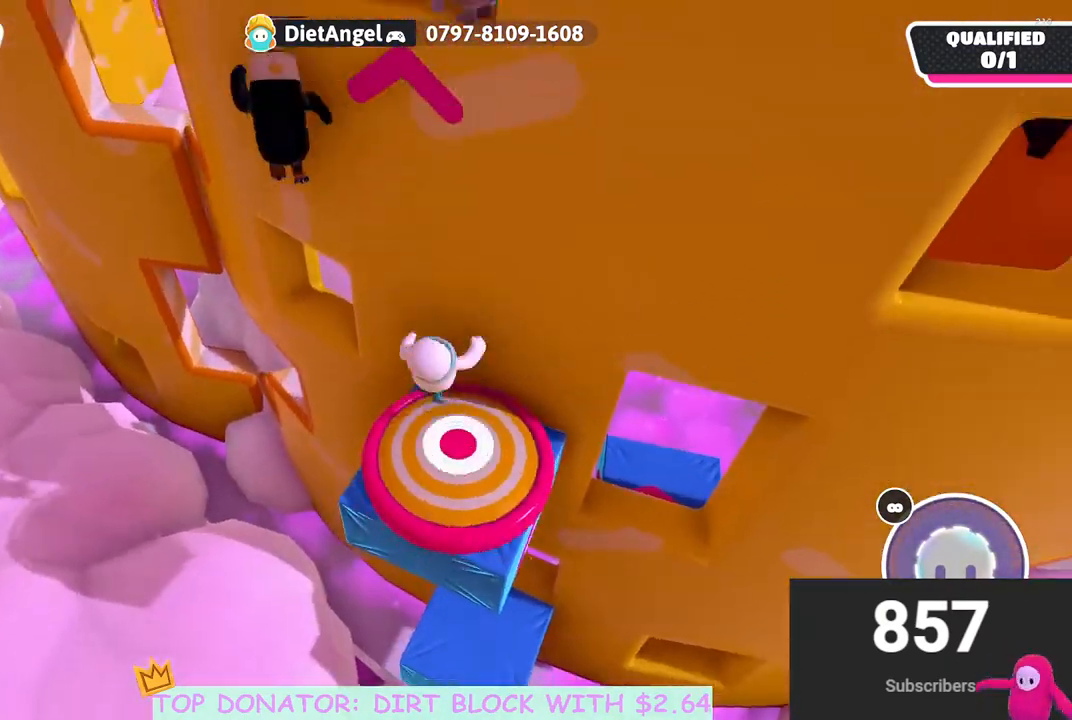
{"buttons": [], "left_stick": "up", "right_stick": "center", "events": [[150, "left_stick", "up-right"], [467, "left_stick", "up"]]}
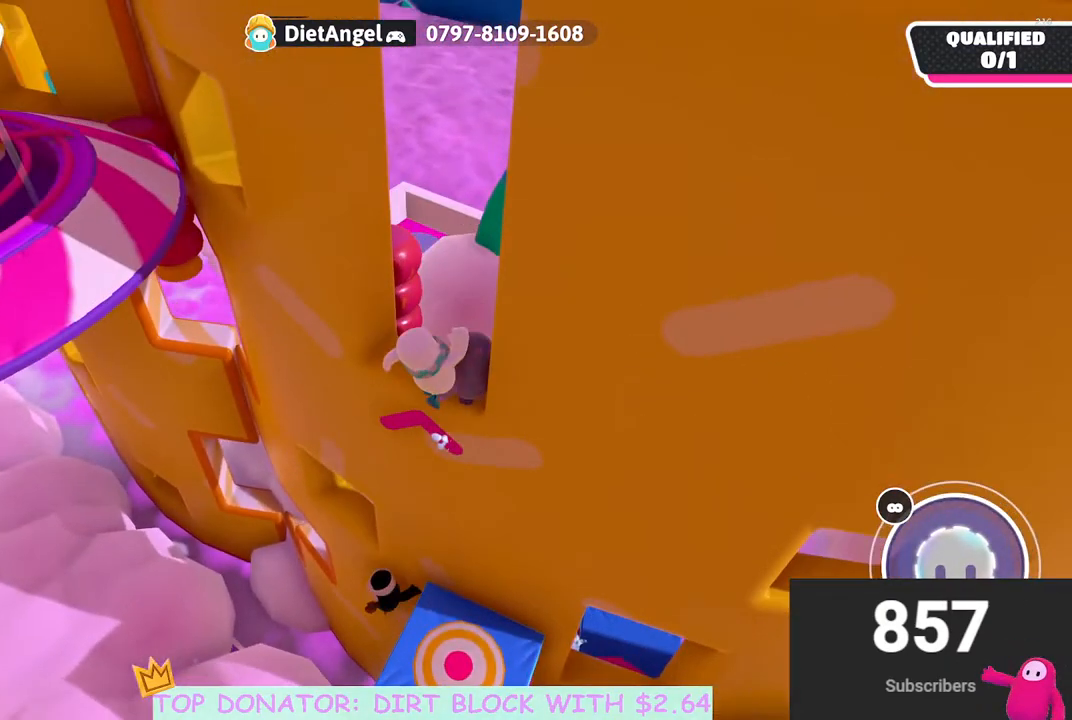
{"buttons": [], "left_stick": "center", "right_stick": "left", "events": [[67, "right_stick", "down-left"], [167, "right_stick", "left"], [200, "left_stick", "center"]]}
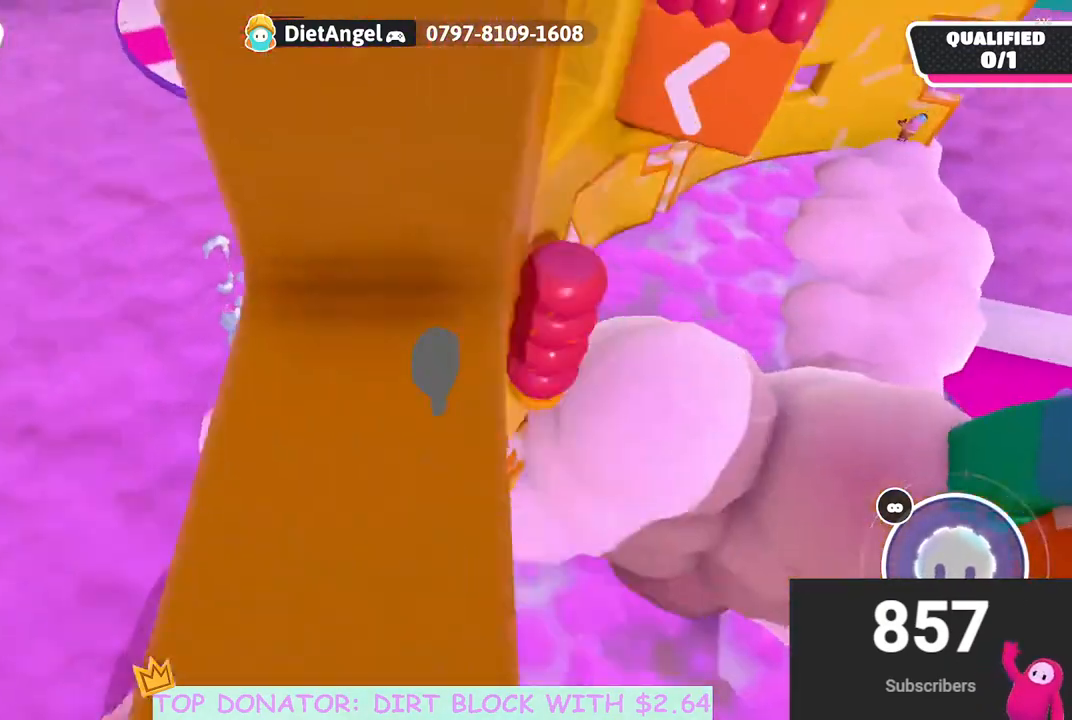
{"buttons": [], "left_stick": "center", "right_stick": "center", "events": [[133, "left_stick", "down-left"], [133, "right_stick", "center"], [367, "left_stick", "center"]]}
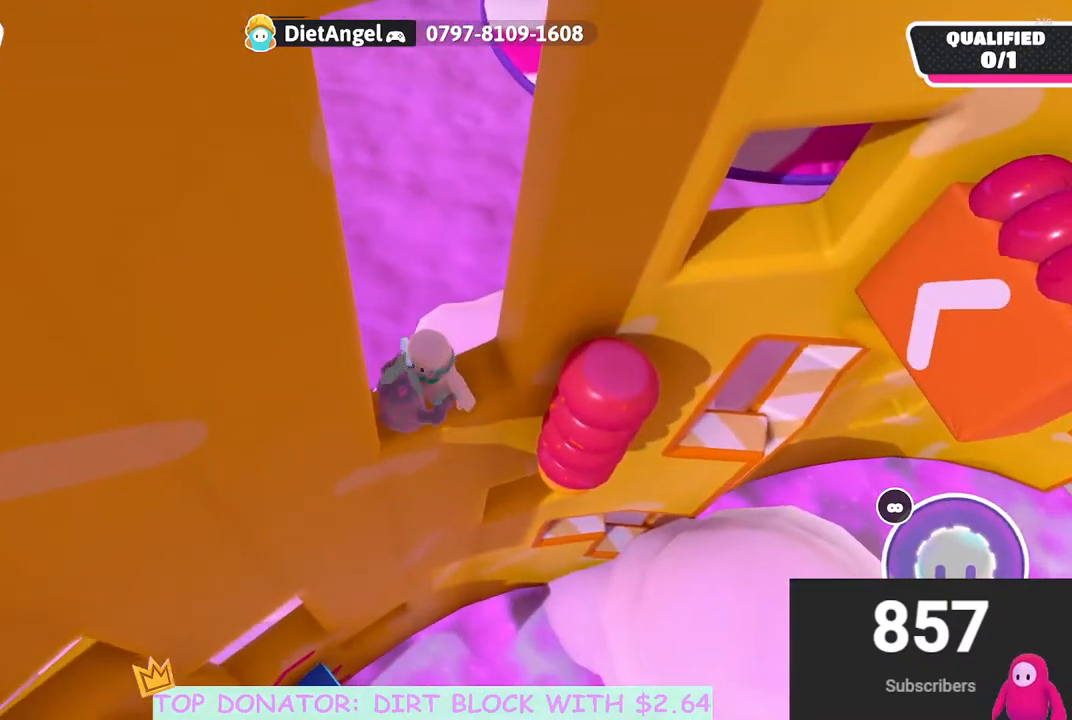
{"buttons": [], "left_stick": "down-right", "right_stick": "center", "events": [[200, "left_stick", "left"], [267, "left_stick", "up-left"], [367, "left_stick", "center"], [483, "left_stick", "down-right"]]}
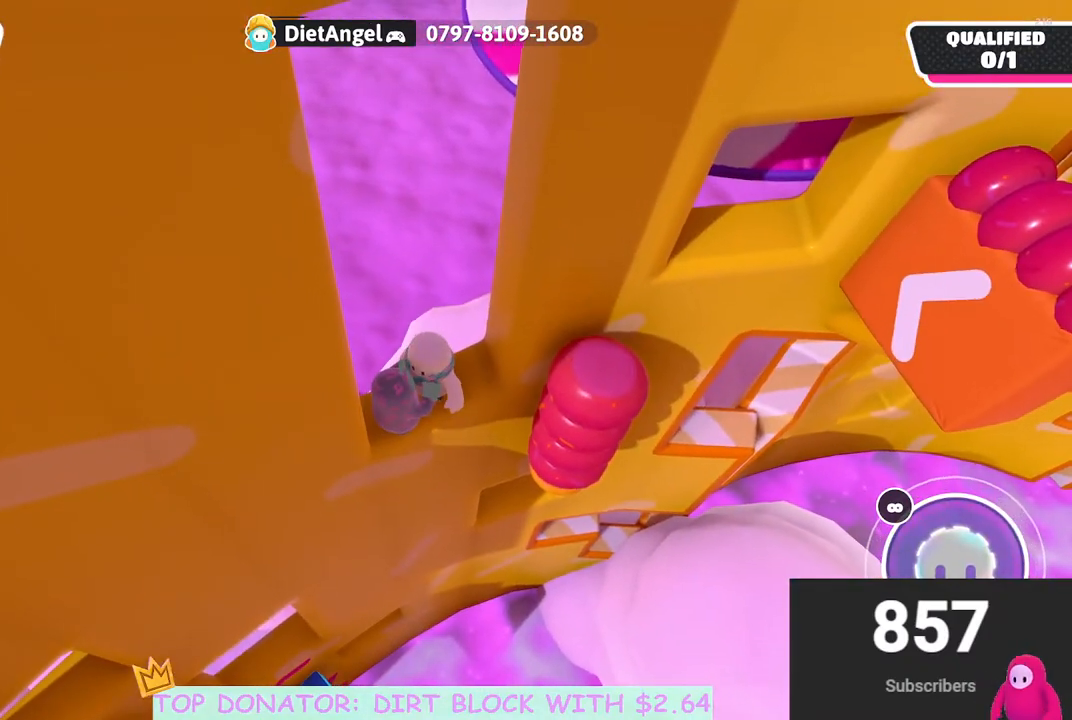
{"buttons": [], "left_stick": "center", "right_stick": "center", "events": [[133, "left_stick", "center"], [183, "left_stick", "left"], [317, "left_stick", "center"]]}
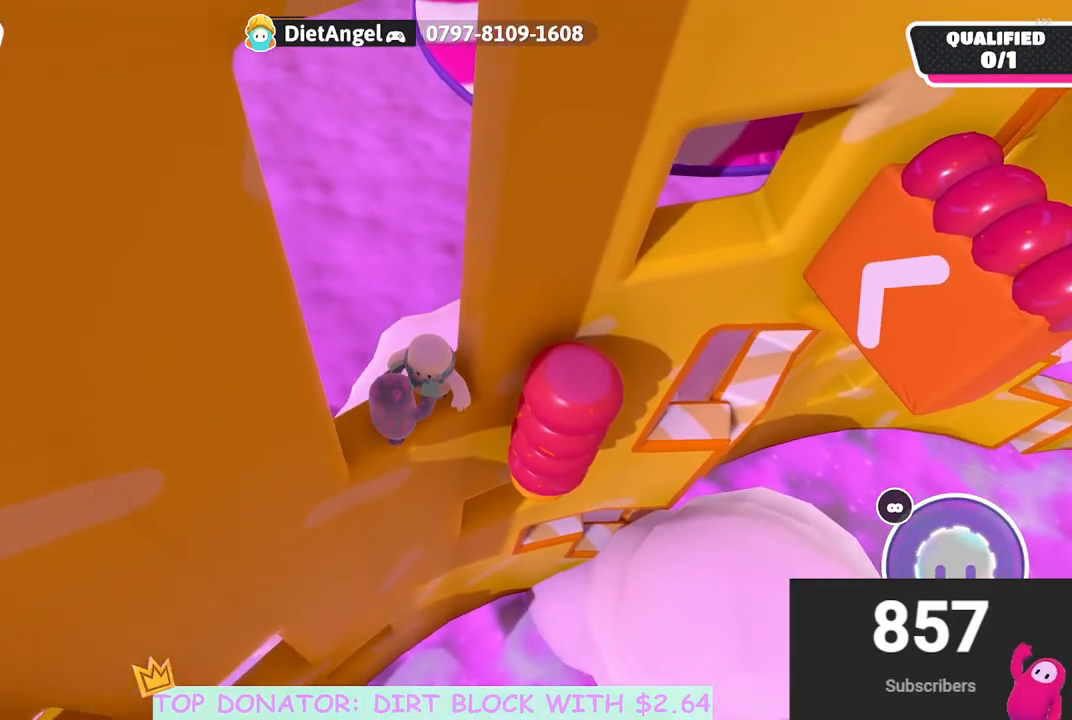
{"buttons": [], "left_stick": "center", "right_stick": "center", "events": [[50, "left_stick", "down"], [100, "left_stick", "down-left"], [233, "left_stick", "center"], [367, "left_stick", "down"], [433, "left_stick", "center"]]}
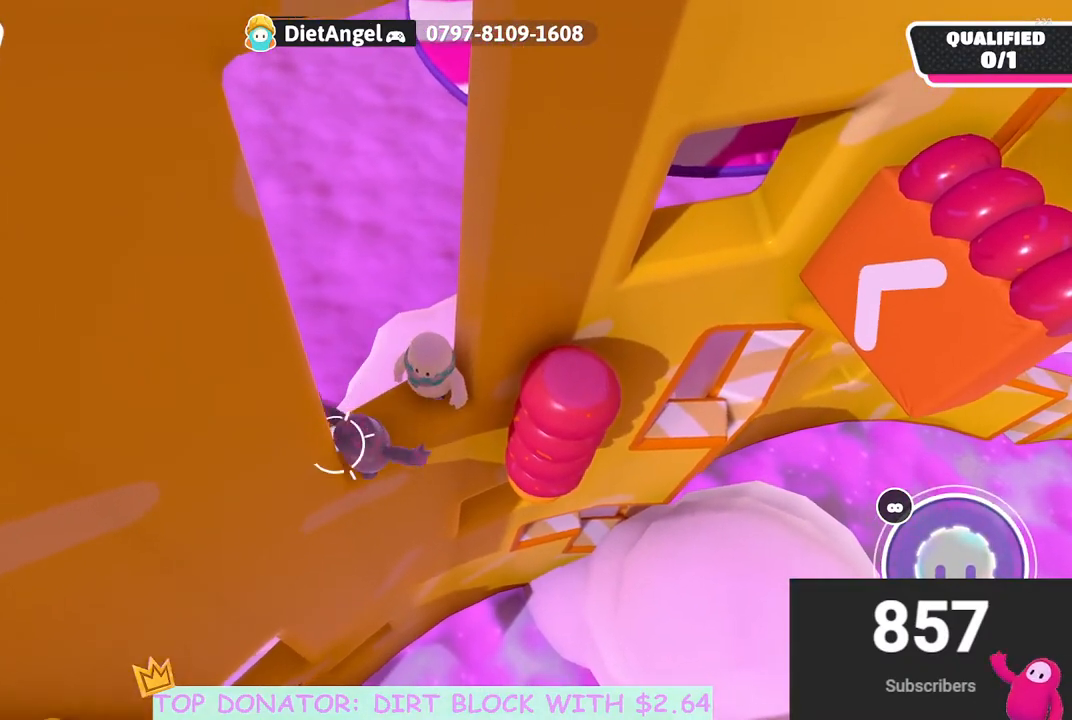
{"buttons": [], "left_stick": "right", "right_stick": "center", "events": [[33, "left_stick", "left"], [267, "left_stick", "down-right"], [450, "left_stick", "right"]]}
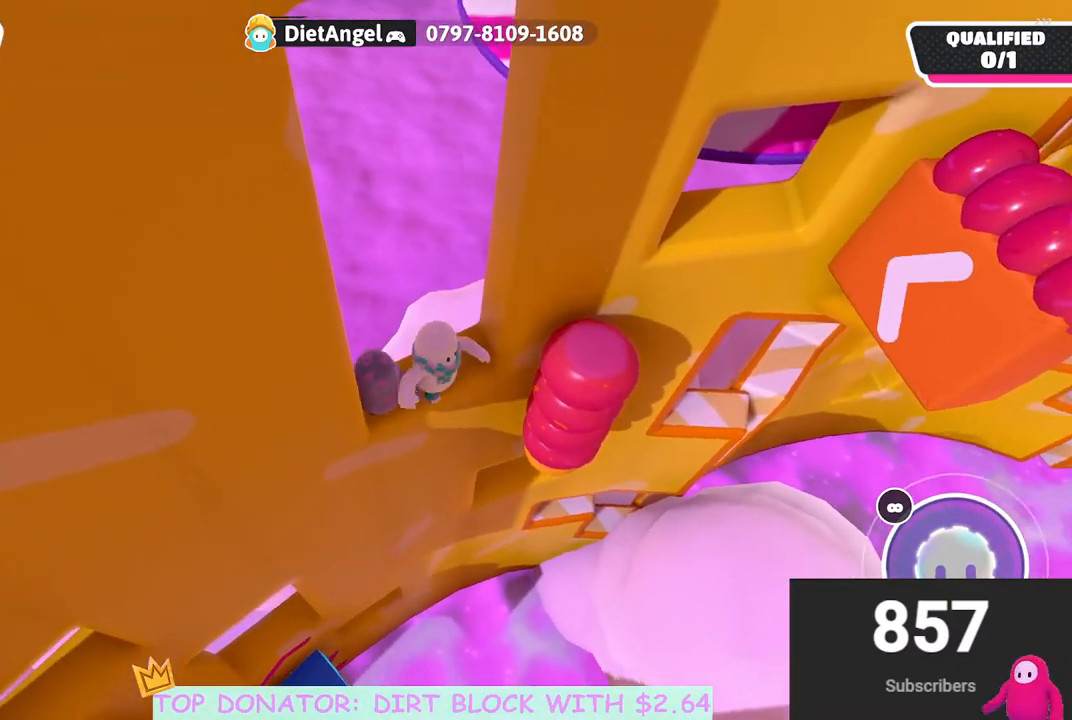
{"buttons": ["A"], "left_stick": "up", "right_stick": "center", "events": [[83, "A", "down"], [283, "left_stick", "up"], [367, "A", "up"], [483, "A", "down"]]}
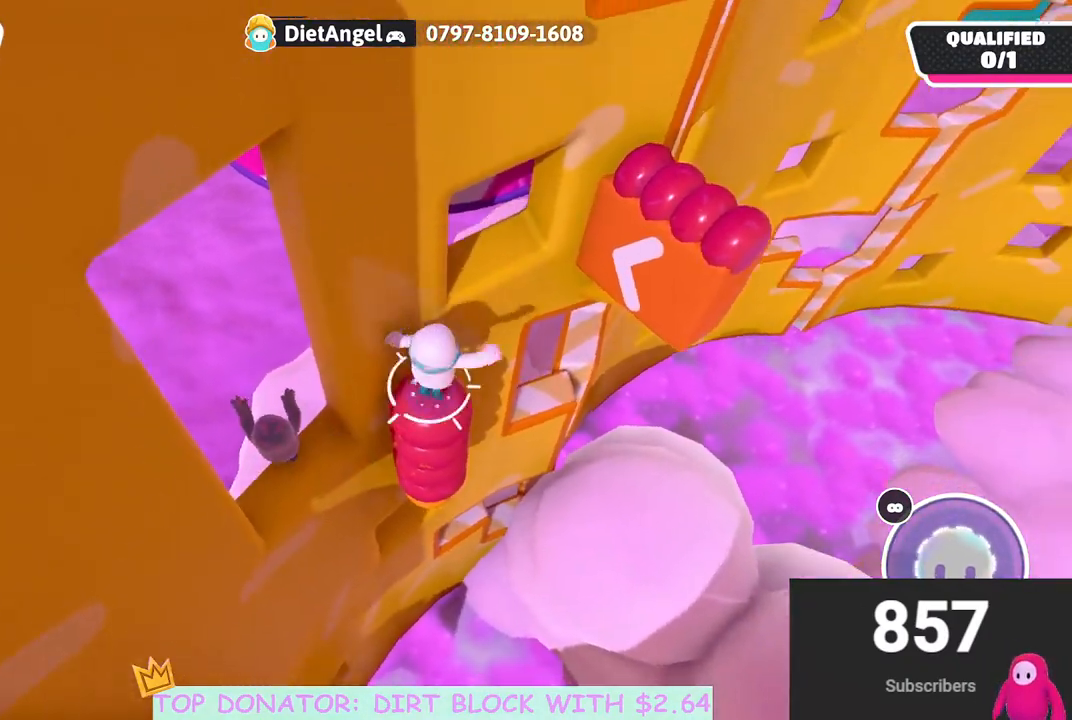
{"buttons": [], "left_stick": "up-left", "right_stick": "center", "events": [[67, "left_stick", "up-right"], [150, "A", "up"], [167, "left_stick", "up"], [283, "left_stick", "up-left"]]}
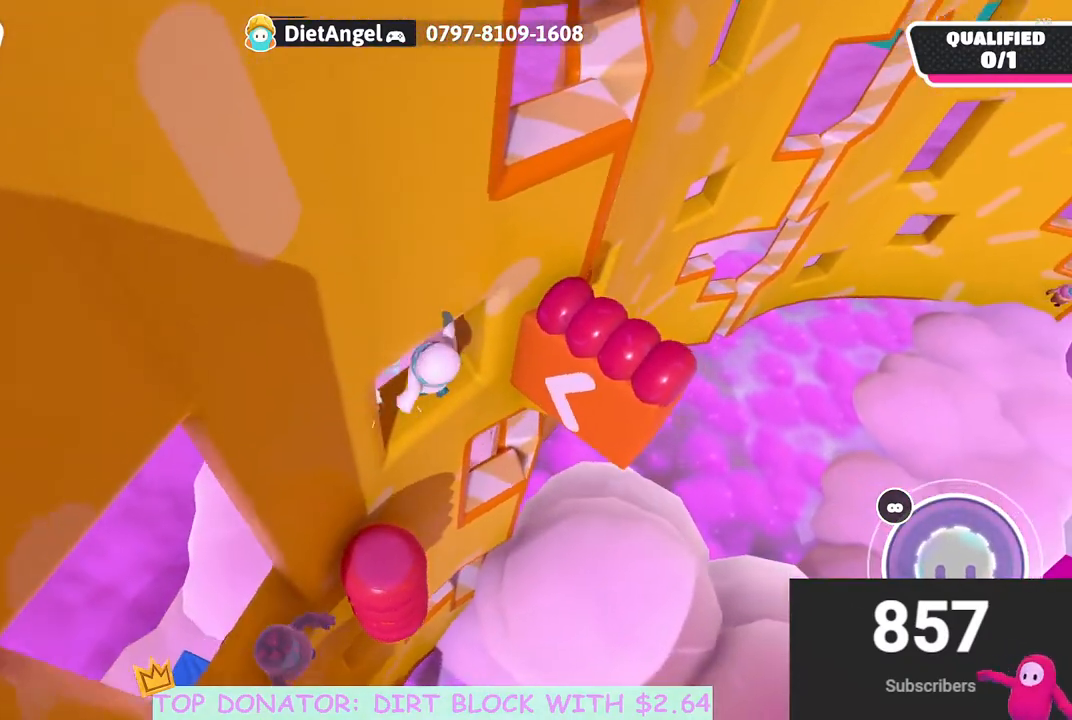
{"buttons": ["A"], "left_stick": "down", "right_stick": "center", "events": [[33, "right_stick", "right"], [133, "left_stick", "center"], [350, "left_stick", "down"], [417, "right_stick", "center"], [500, "A", "down"]]}
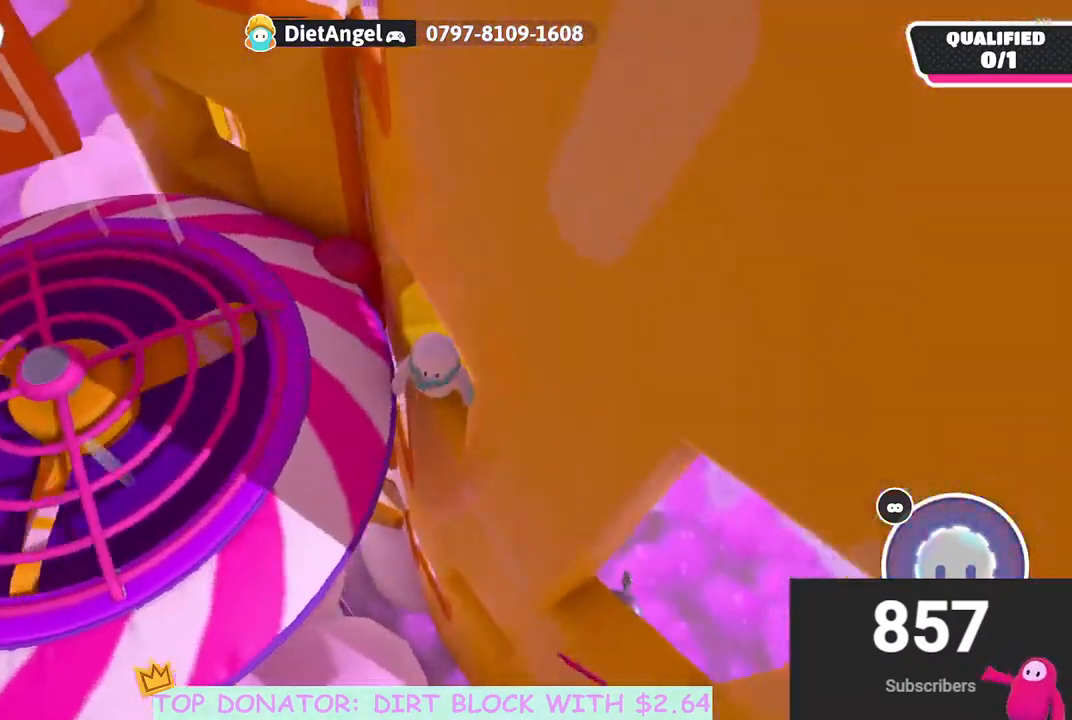
{"buttons": ["X"], "left_stick": "up-left", "right_stick": "center", "events": [[50, "left_stick", "down-left"], [117, "A", "up"], [167, "left_stick", "left"], [317, "left_stick", "up-left"], [417, "X", "down"]]}
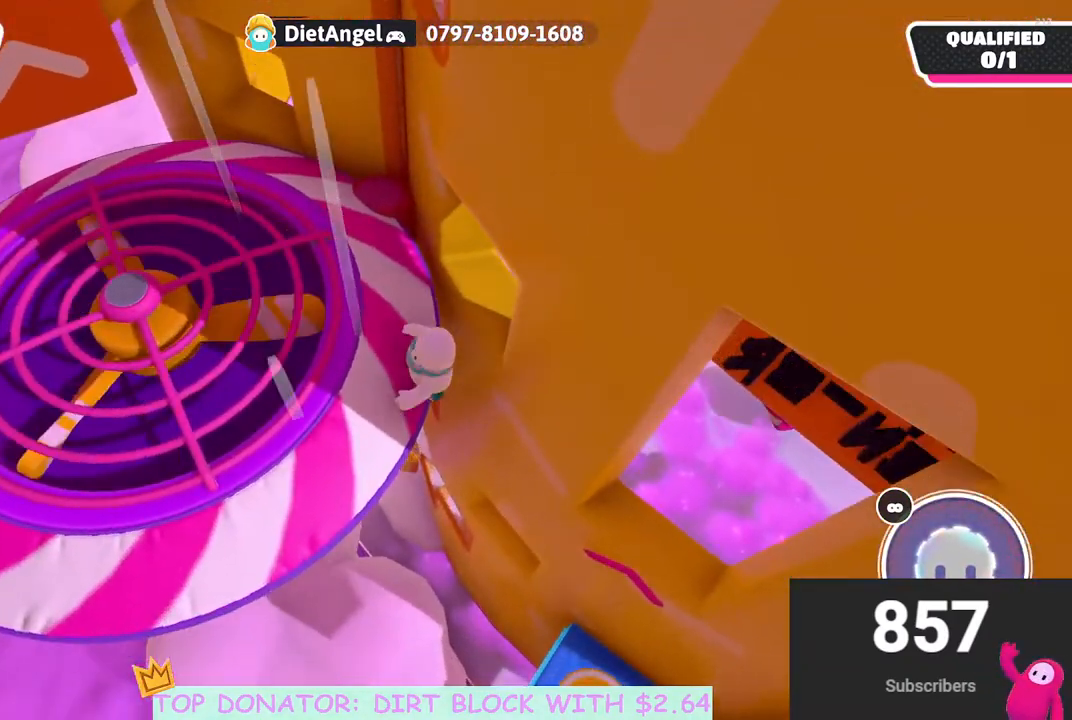
{"buttons": [], "left_stick": "right", "right_stick": "center", "events": [[67, "X", "up"], [350, "left_stick", "up"], [483, "left_stick", "right"]]}
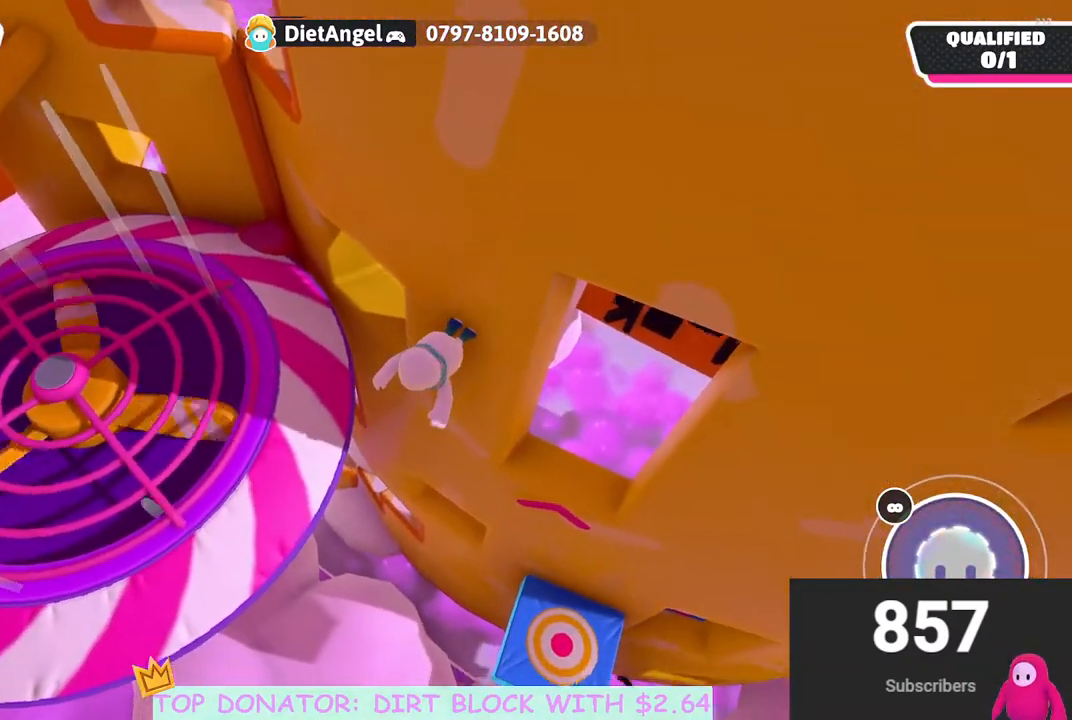
{"buttons": ["R2"], "left_stick": "up-right", "right_stick": "center", "events": [[50, "right_stick", "down-right"], [400, "right_stick", "center"], [417, "R2", "down"], [433, "left_stick", "up-right"]]}
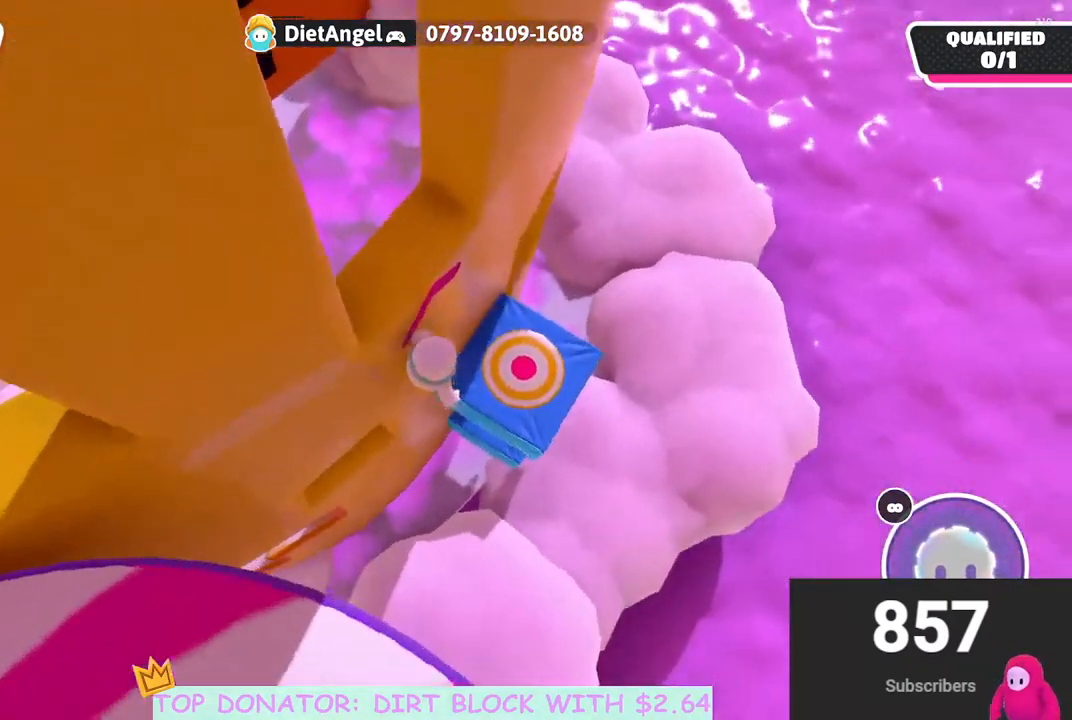
{"buttons": ["R2"], "left_stick": "up-right", "right_stick": "center", "events": []}
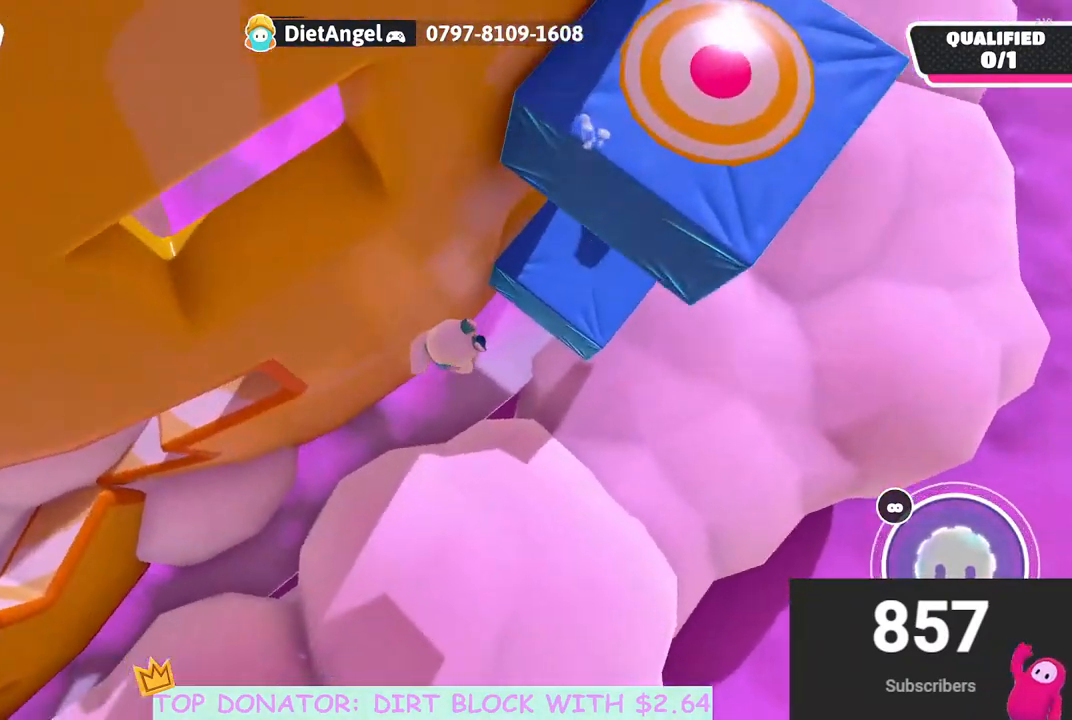
{"buttons": [], "left_stick": "right", "right_stick": "up-right", "events": [[133, "right_stick", "up-right"], [217, "R2", "up"], [300, "left_stick", "center"], [483, "left_stick", "right"]]}
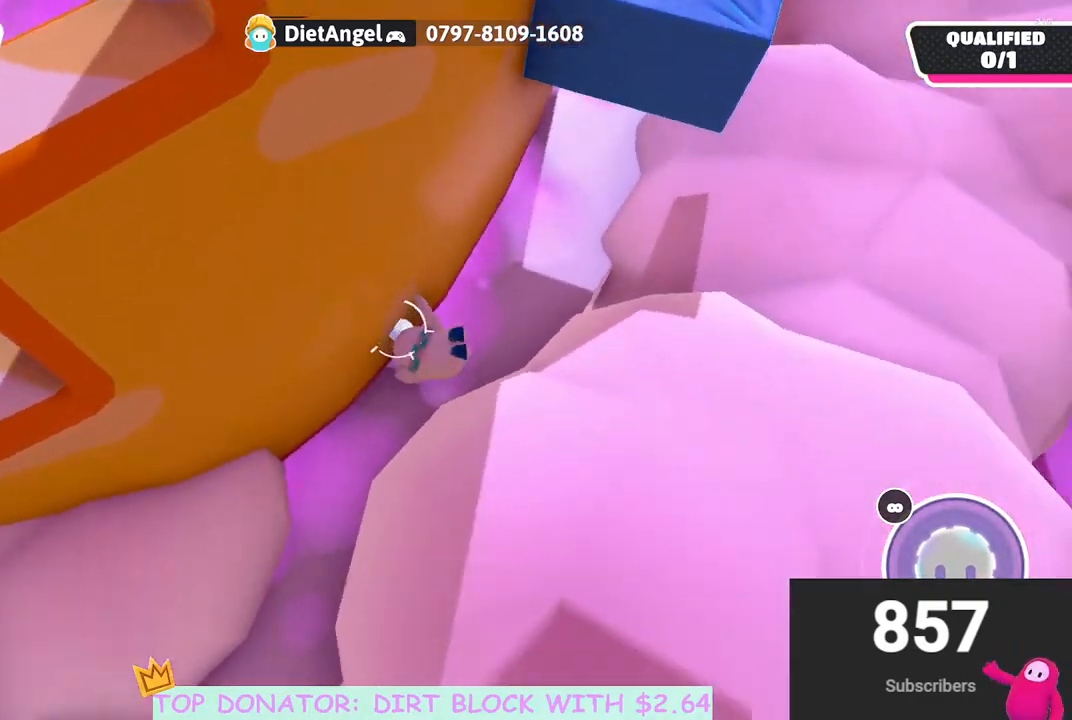
{"buttons": [], "left_stick": "up", "right_stick": "center", "events": [[33, "right_stick", "center"], [67, "left_stick", "up-right"], [200, "left_stick", "up"]]}
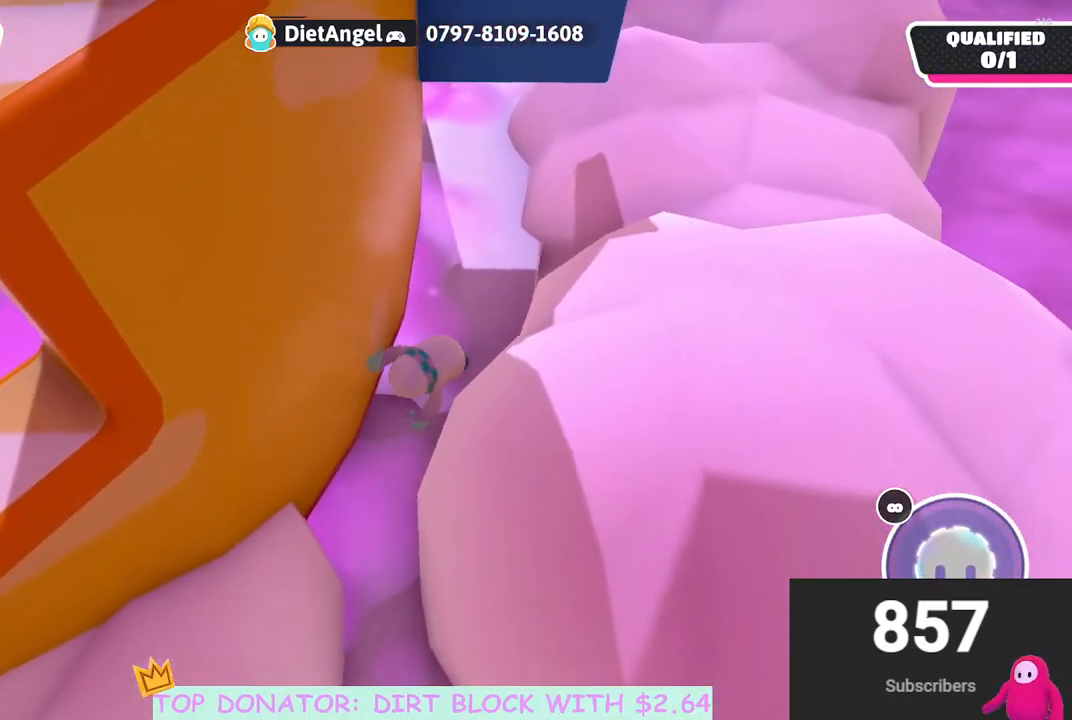
{"buttons": [], "left_stick": "center", "right_stick": "center", "events": [[317, "left_stick", "center"]]}
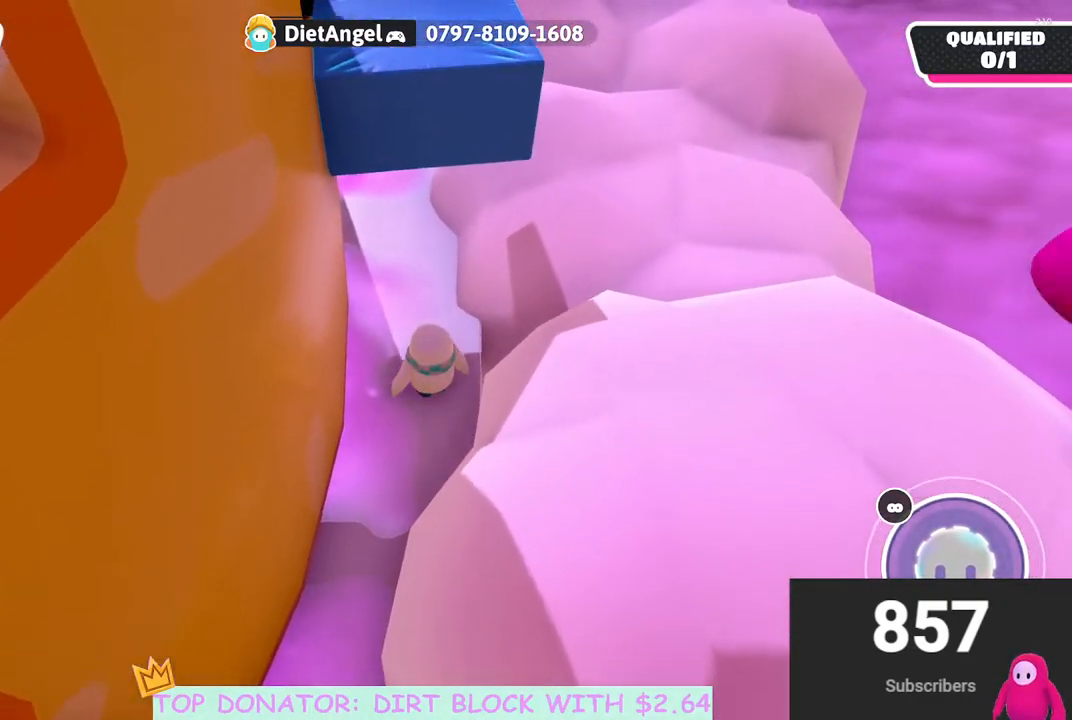
{"buttons": [], "left_stick": "center", "right_stick": "center", "events": [[250, "left_stick", "left"], [483, "left_stick", "center"]]}
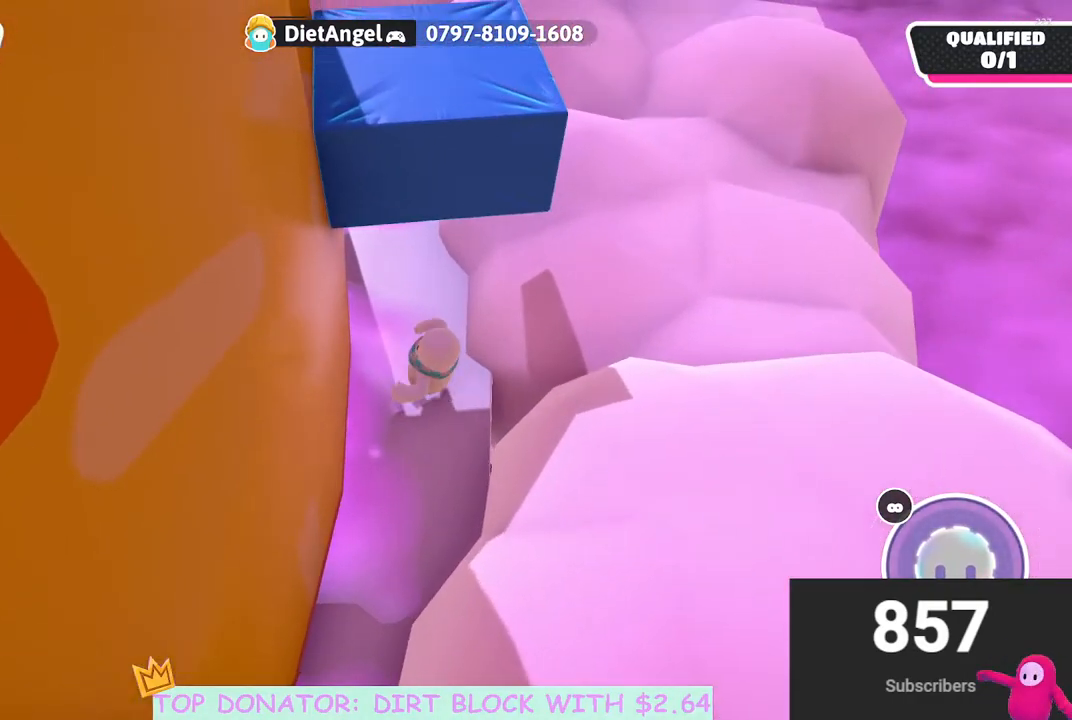
{"buttons": [], "left_stick": "center", "right_stick": "center", "events": []}
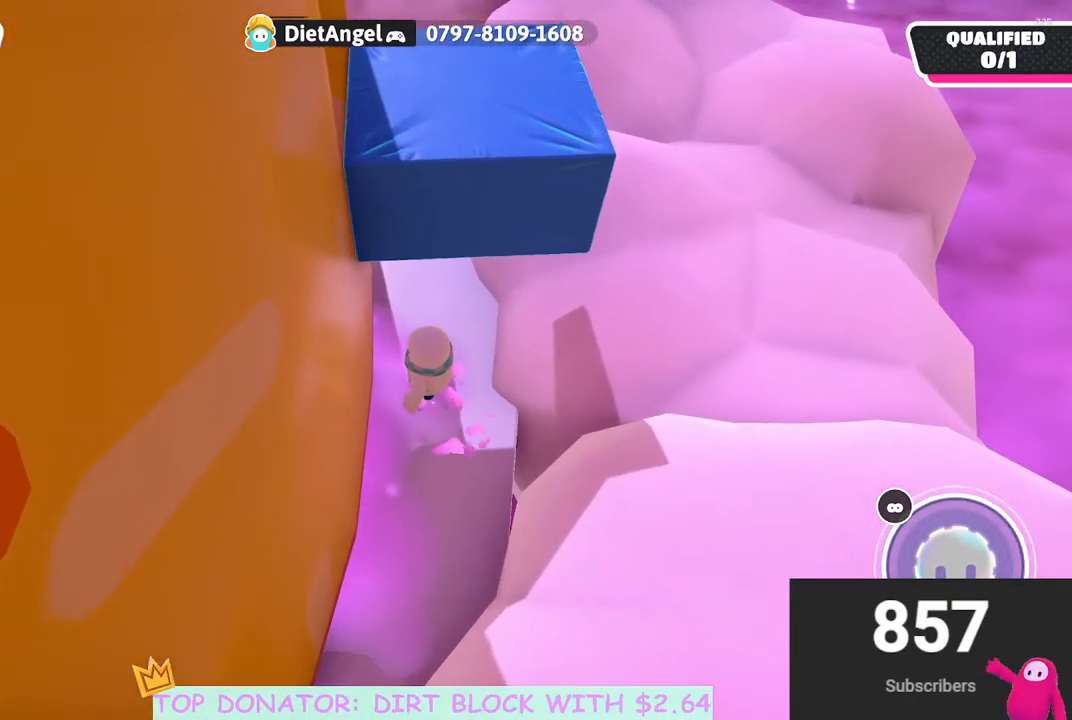
{"buttons": [], "left_stick": "center", "right_stick": "center", "events": []}
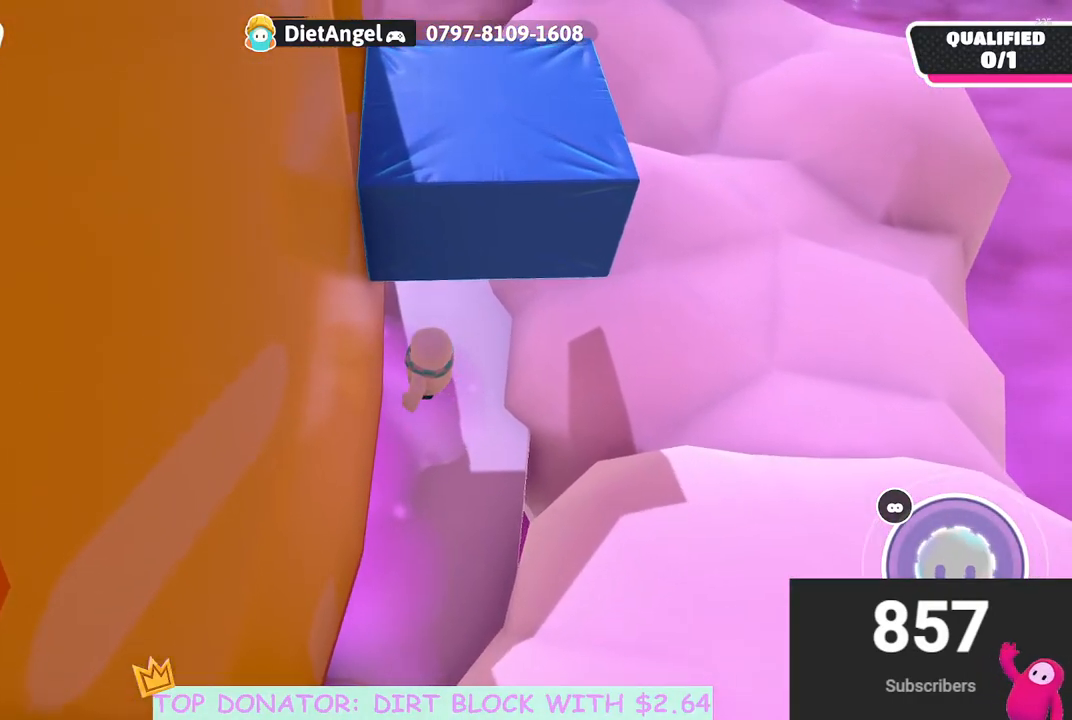
{"buttons": [], "left_stick": "center", "right_stick": "center", "events": []}
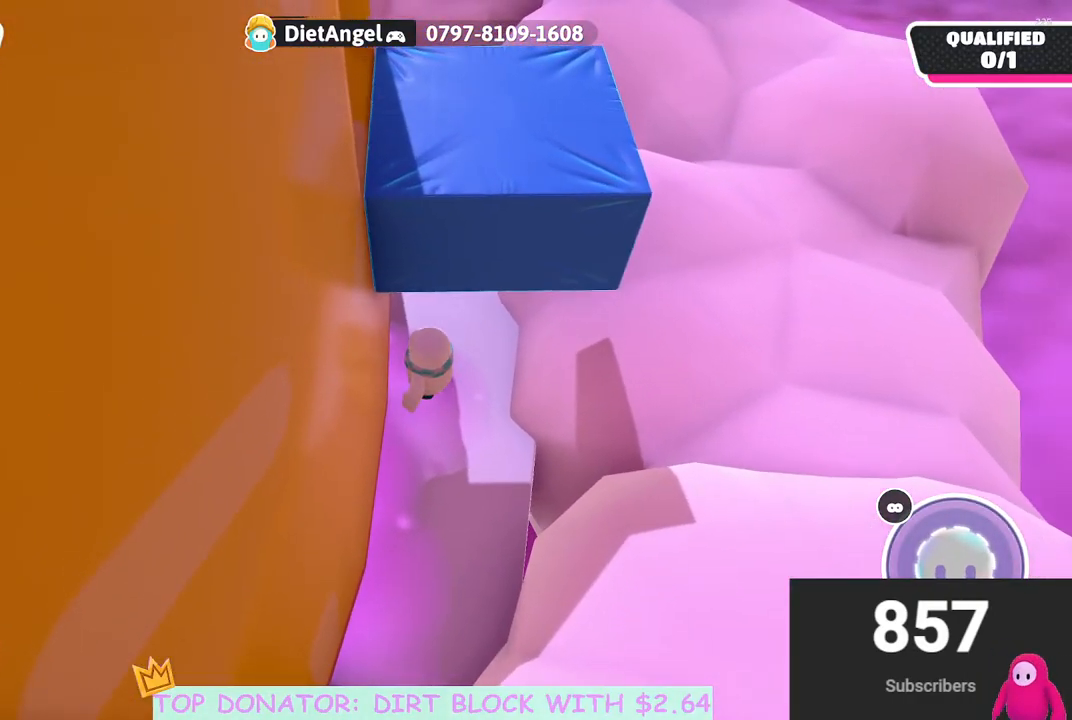
{"buttons": [], "left_stick": "center", "right_stick": "center", "events": []}
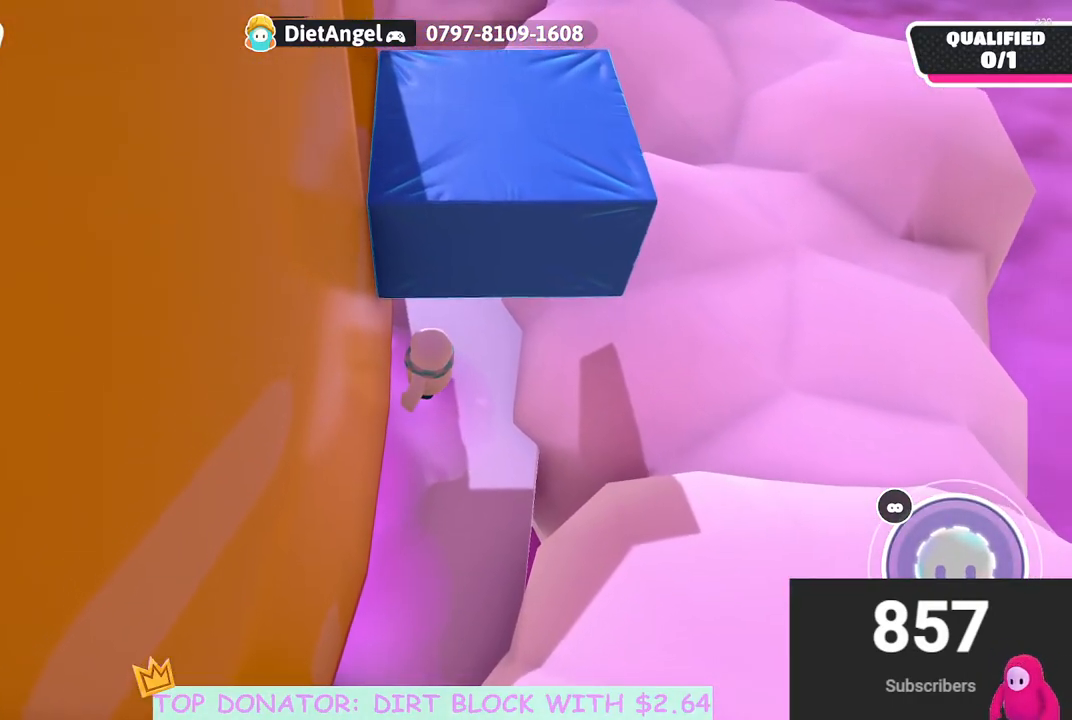
{"buttons": [], "left_stick": "center", "right_stick": "center", "events": []}
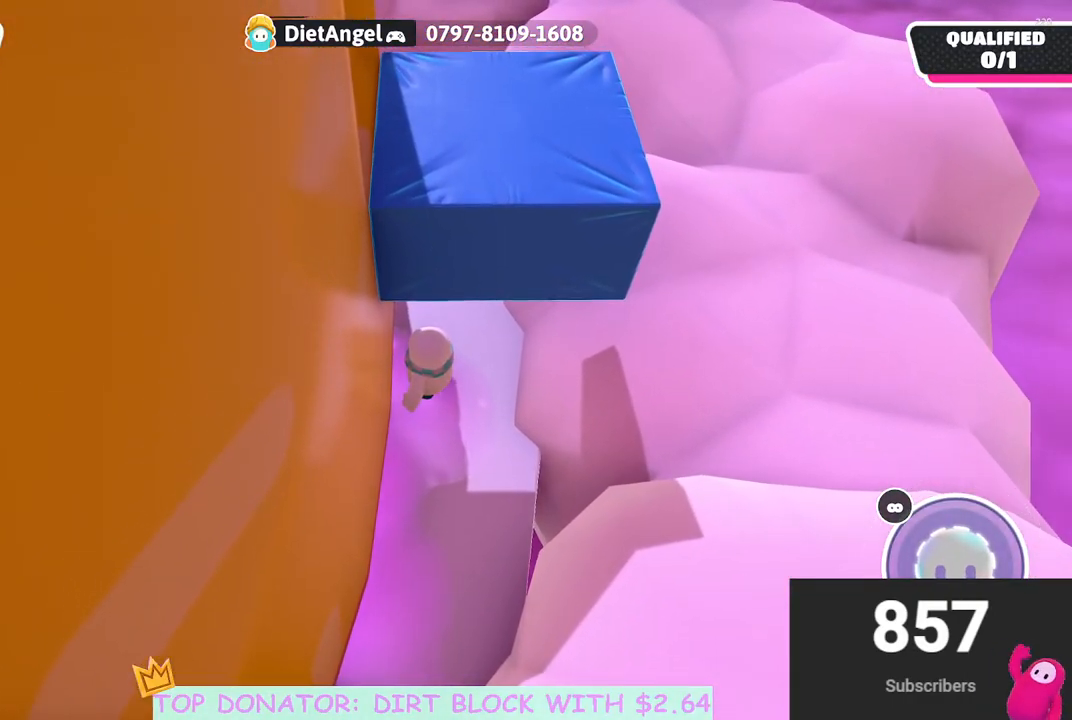
{"buttons": [], "left_stick": "center", "right_stick": "center", "events": []}
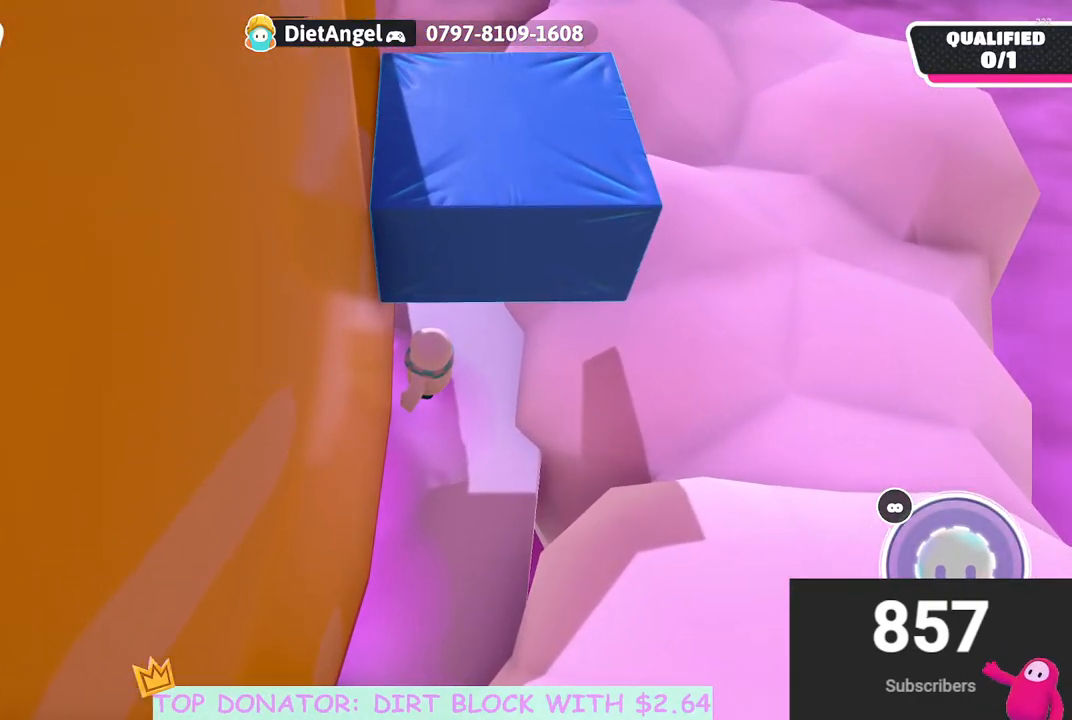
{"buttons": [], "left_stick": "up", "right_stick": "center", "events": [[267, "left_stick", "left"], [483, "left_stick", "up"]]}